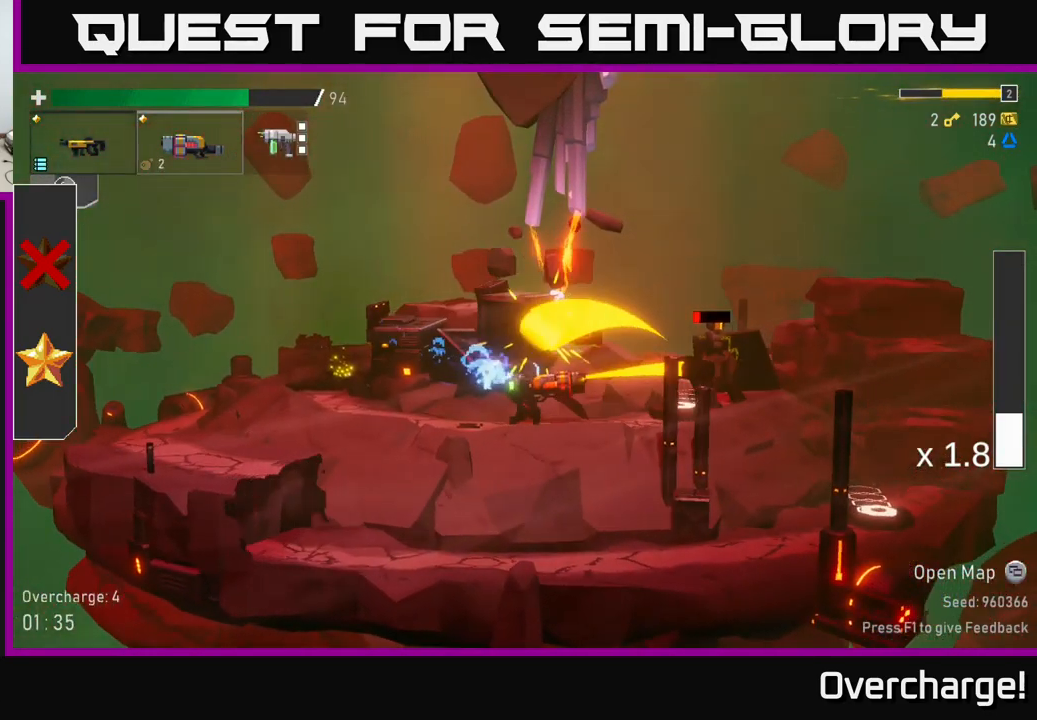
Gameplay with a controller (Xbox layout); each line is a JSON object with the inputs held at the frame after it. "events" lists button and stick changes between this image and that frame as [ms after this image, input, new state], when the widget could be followed in between. Not read: right_stick.
{"buttons": ["A"], "left_stick": "right", "events": [[67, "R2", "up"], [267, "A", "down"]]}
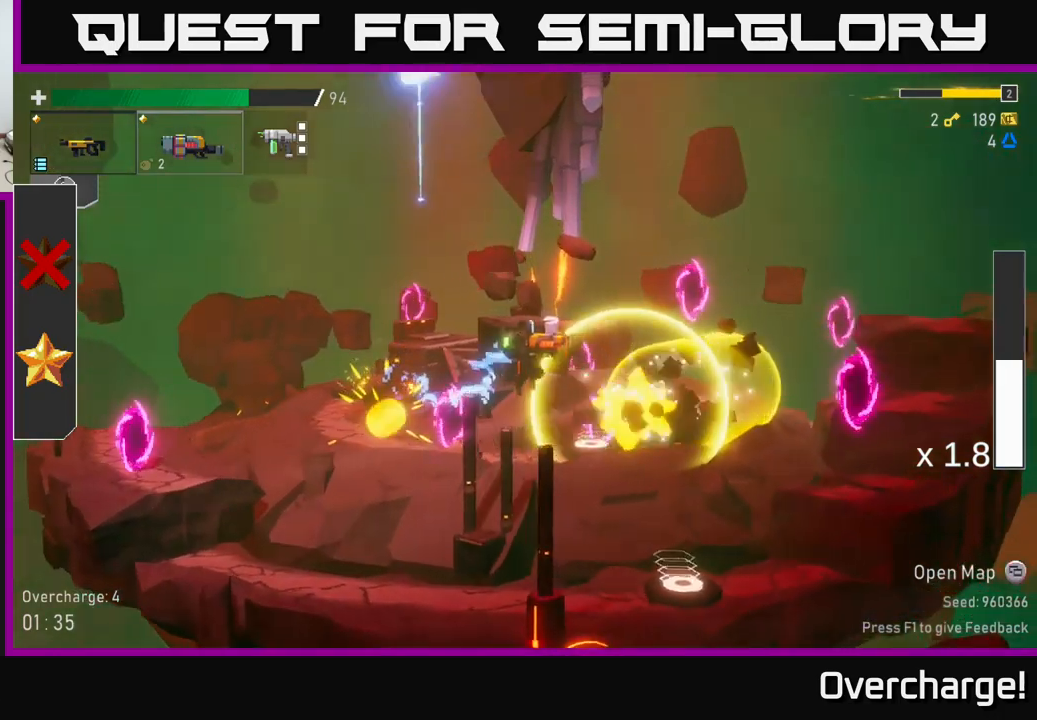
{"buttons": [], "left_stick": "right", "events": [[83, "A", "up"], [167, "A", "down"], [200, "A", "up"], [200, "X", "down"], [317, "X", "up"]]}
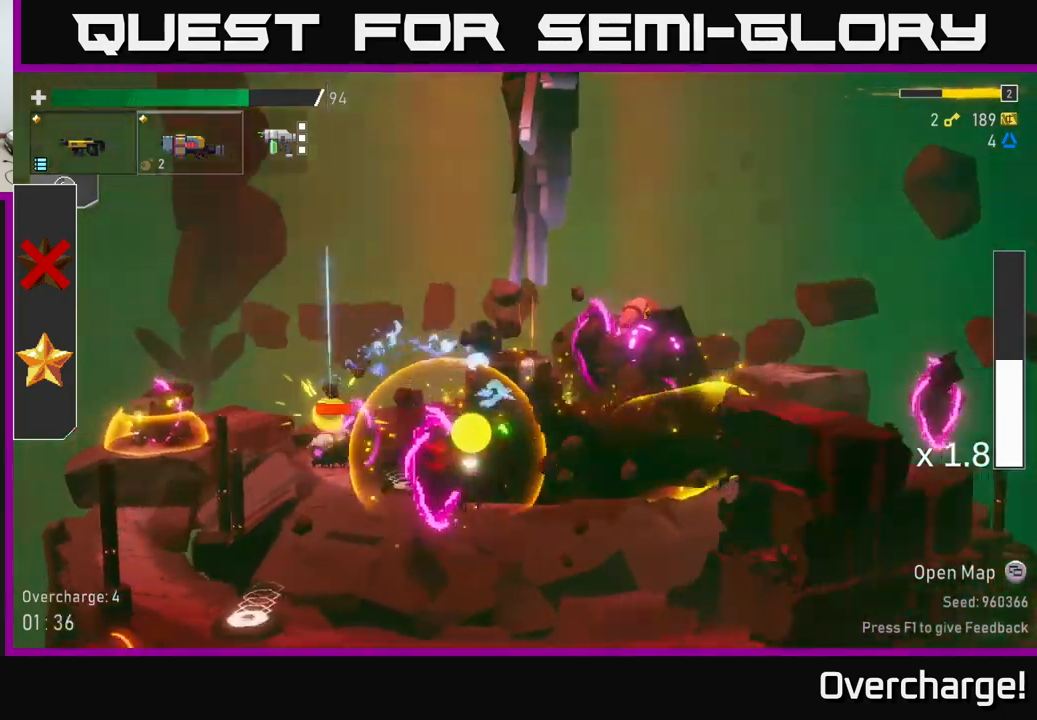
{"buttons": ["A"], "left_stick": "right", "events": [[100, "left_stick", "left"], [167, "R2", "down"], [267, "R2", "up"], [300, "left_stick", "down-right"], [383, "left_stick", "right"], [467, "A", "down"]]}
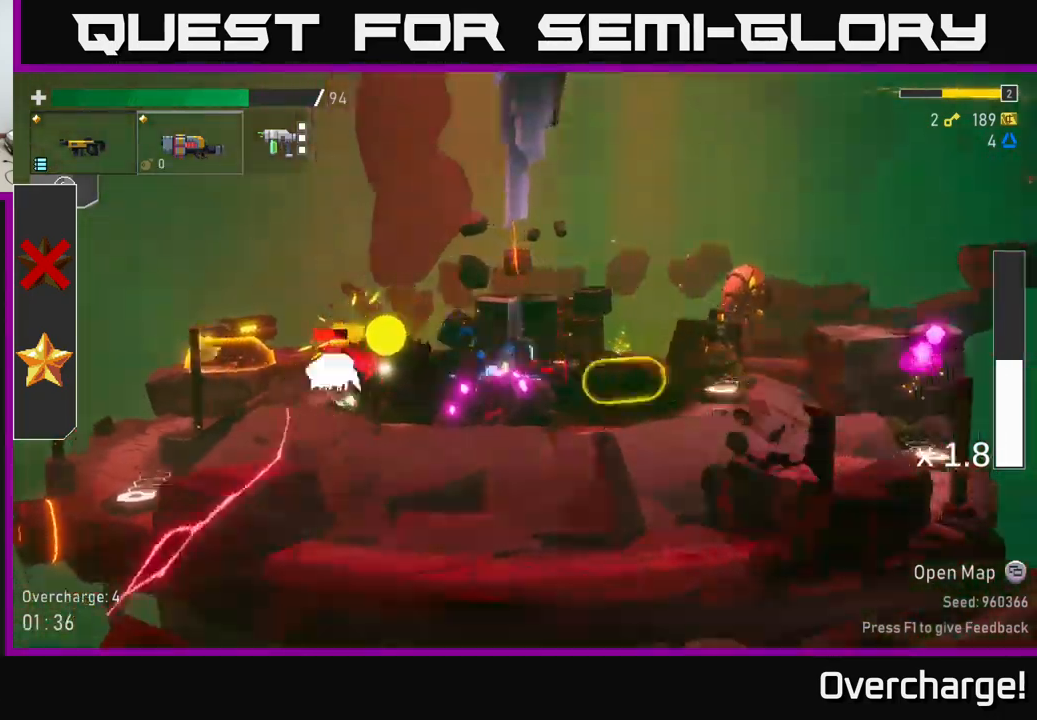
{"buttons": ["X"], "left_stick": "right", "events": [[133, "A", "up"], [267, "A", "down"], [417, "X", "down"], [500, "A", "up"]]}
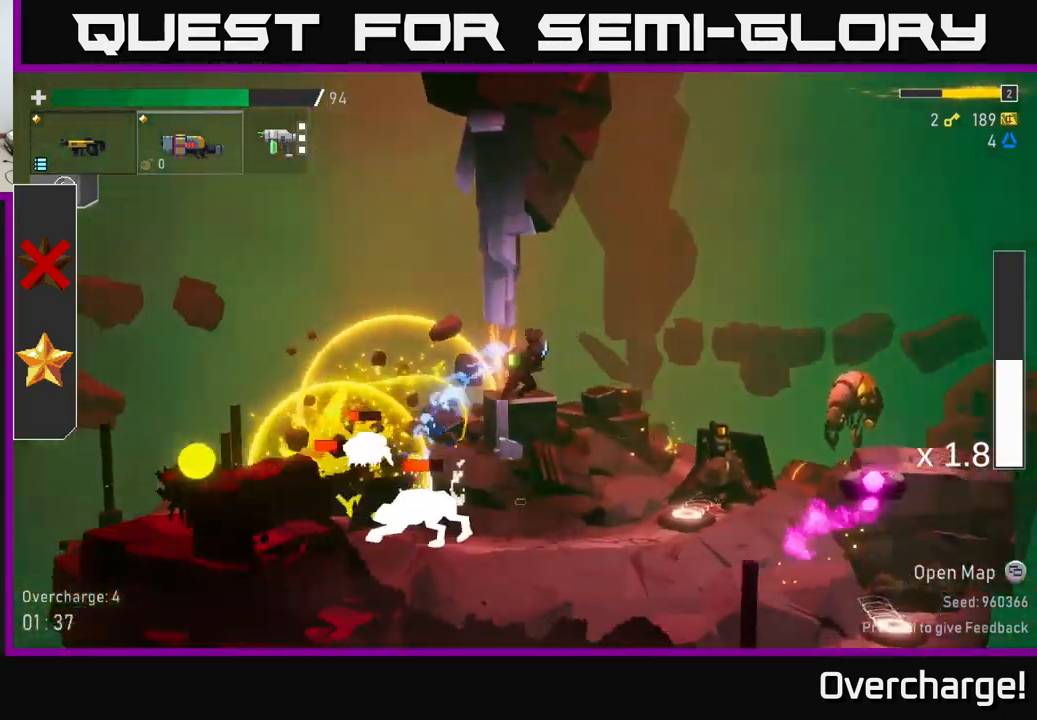
{"buttons": ["R2"], "left_stick": "left", "events": [[133, "X", "up"], [400, "left_stick", "left"], [433, "R2", "down"]]}
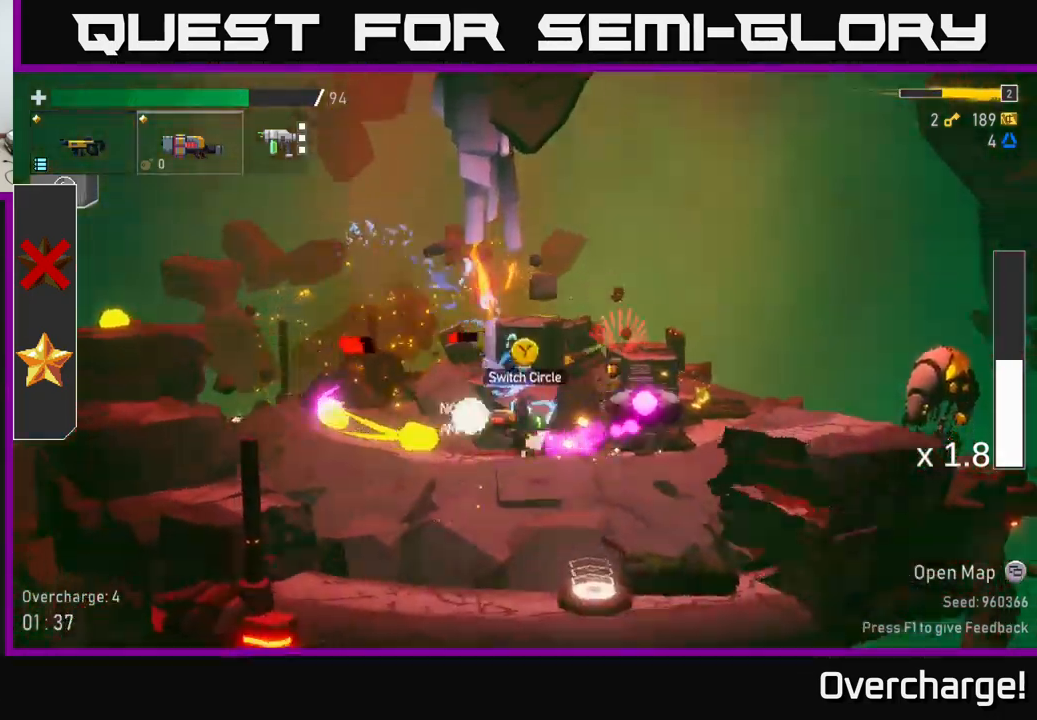
{"buttons": [], "left_stick": "right", "events": [[33, "A", "down"], [33, "left_stick", "center"], [67, "R2", "up"], [100, "left_stick", "right"], [283, "X", "down"], [300, "A", "up"], [400, "X", "up"]]}
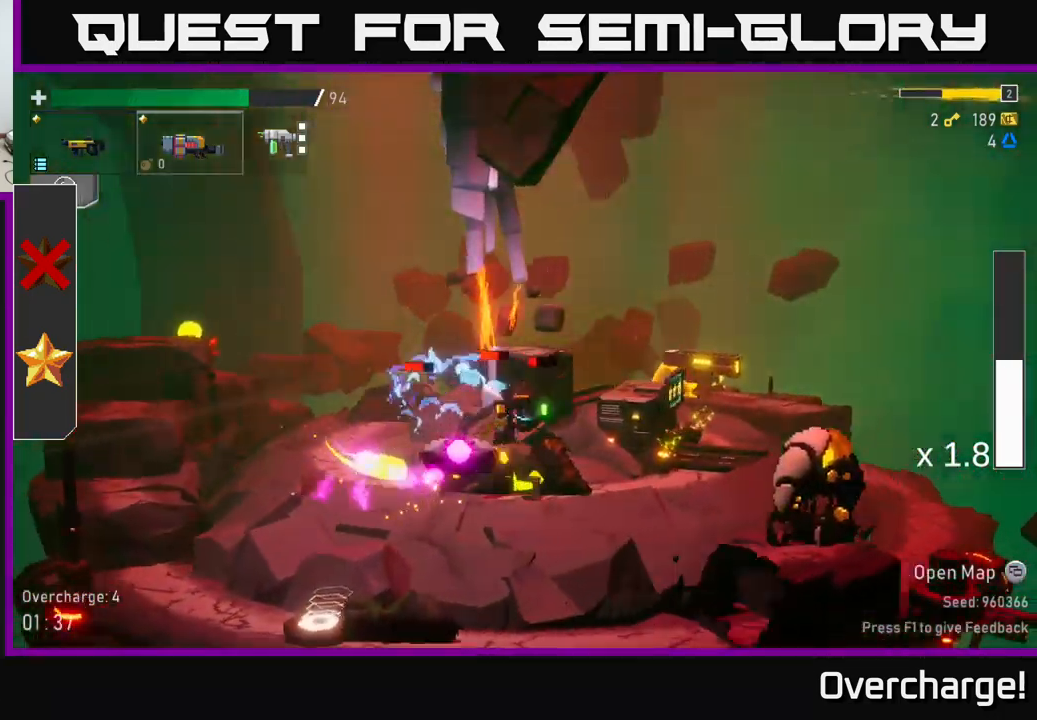
{"buttons": ["L2"], "left_stick": "left", "events": [[117, "left_stick", "left"], [183, "A", "down"], [233, "left_stick", "center"], [300, "left_stick", "left"], [400, "A", "up"], [483, "L2", "down"]]}
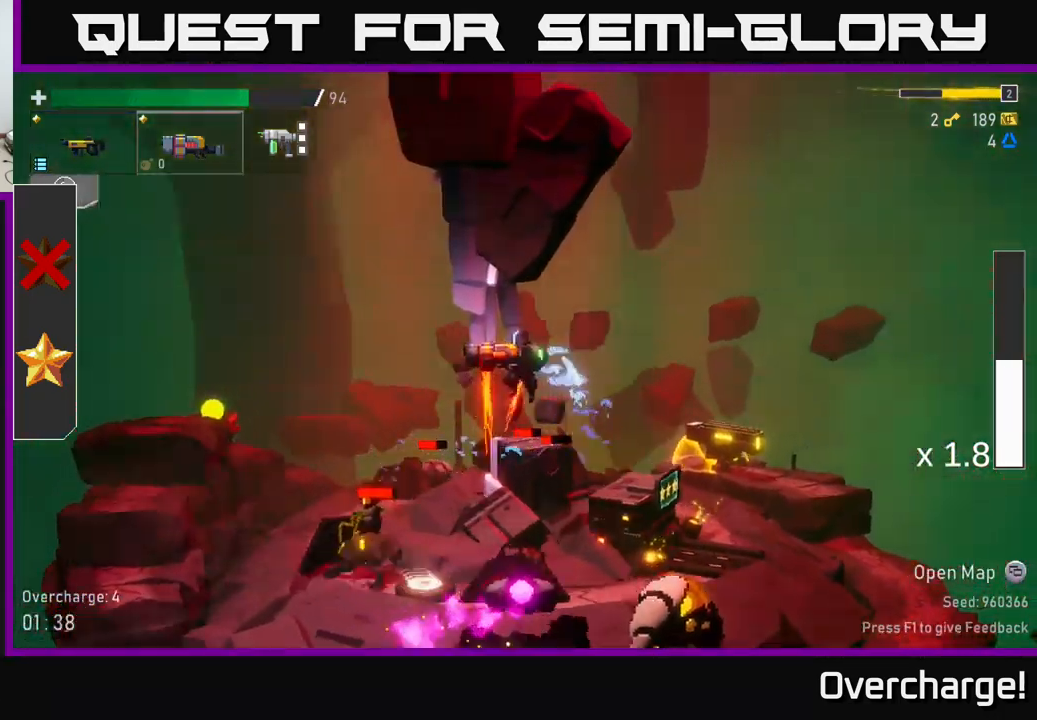
{"buttons": [], "left_stick": "left", "events": [[83, "L2", "up"]]}
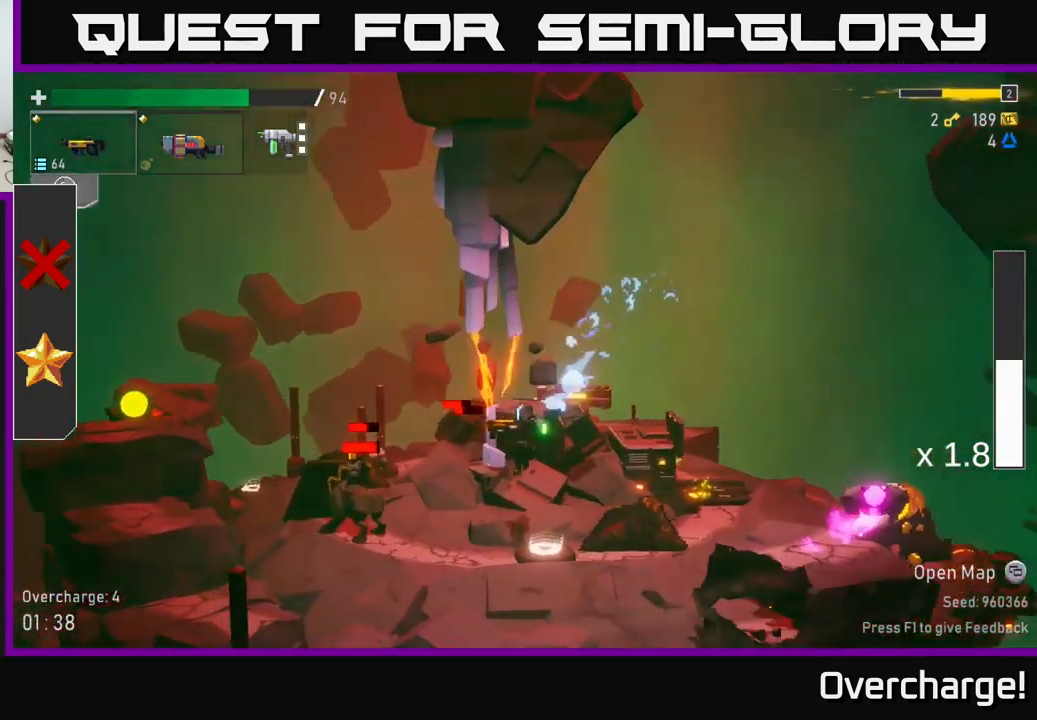
{"buttons": ["R2"], "left_stick": "down", "events": [[83, "left_stick", "right"], [133, "R2", "down"], [217, "left_stick", "down"]]}
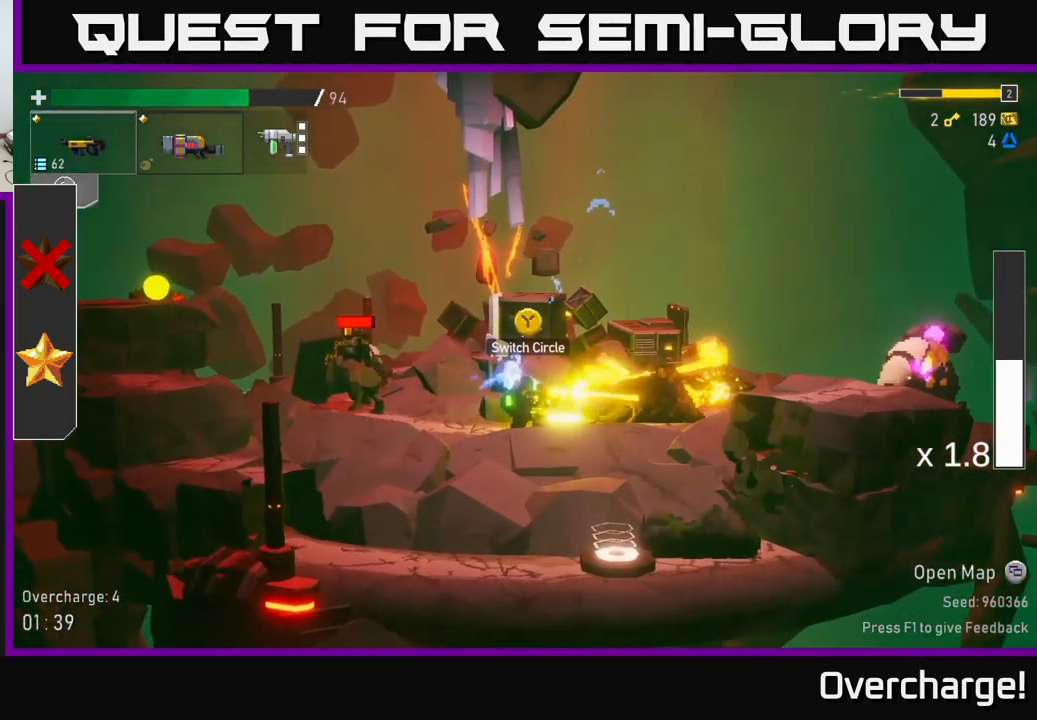
{"buttons": [], "left_stick": "right", "events": [[217, "R2", "up"], [283, "left_stick", "left"], [317, "B", "down"], [400, "B", "up"], [467, "left_stick", "right"]]}
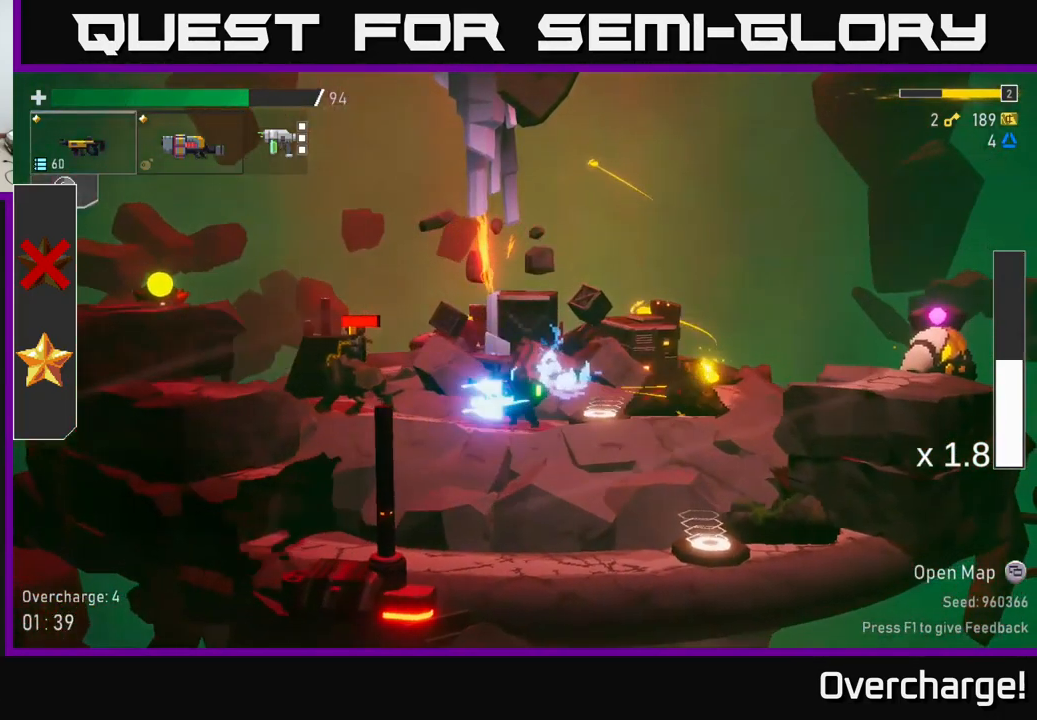
{"buttons": ["A"], "left_stick": "left", "events": [[67, "A", "down"], [250, "A", "up"], [300, "left_stick", "left"], [434, "A", "down"]]}
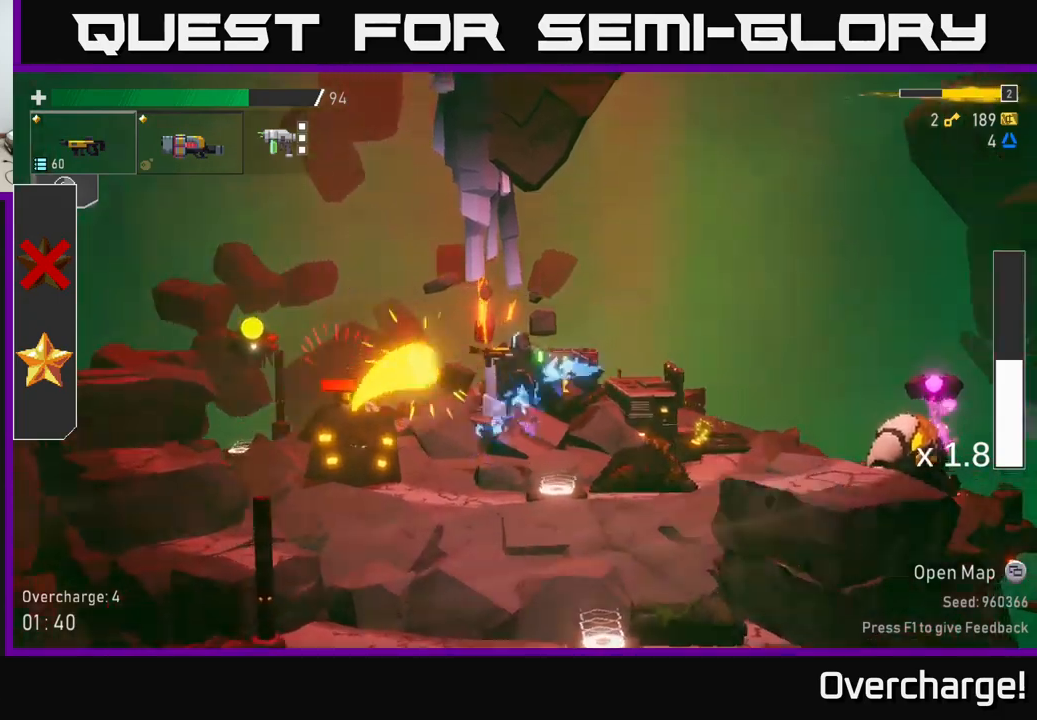
{"buttons": [], "left_stick": "left", "events": [[200, "X", "down"], [267, "A", "up"], [334, "X", "up"]]}
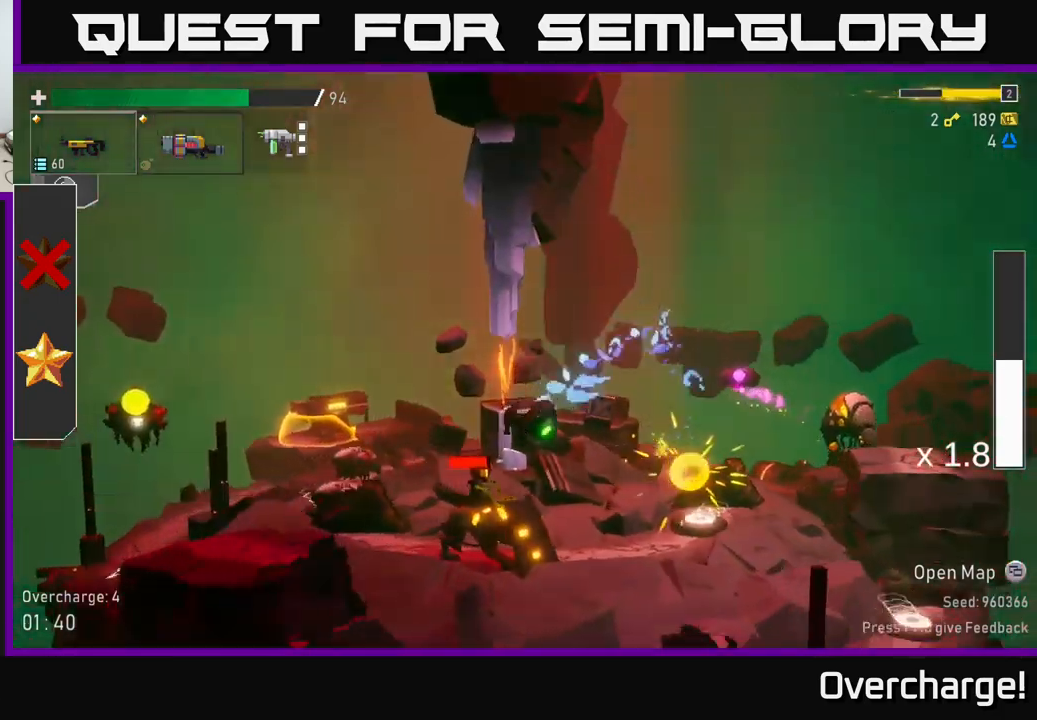
{"buttons": [], "left_stick": "left", "events": []}
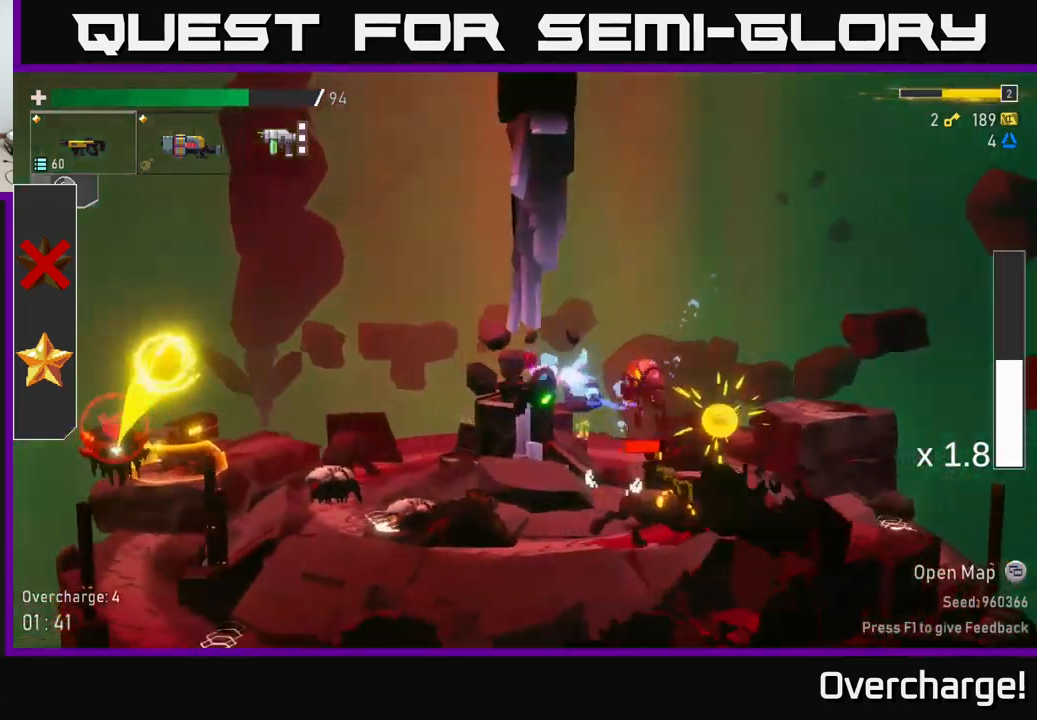
{"buttons": ["R2"], "left_stick": "down", "events": [[417, "R2", "down"], [484, "left_stick", "down"]]}
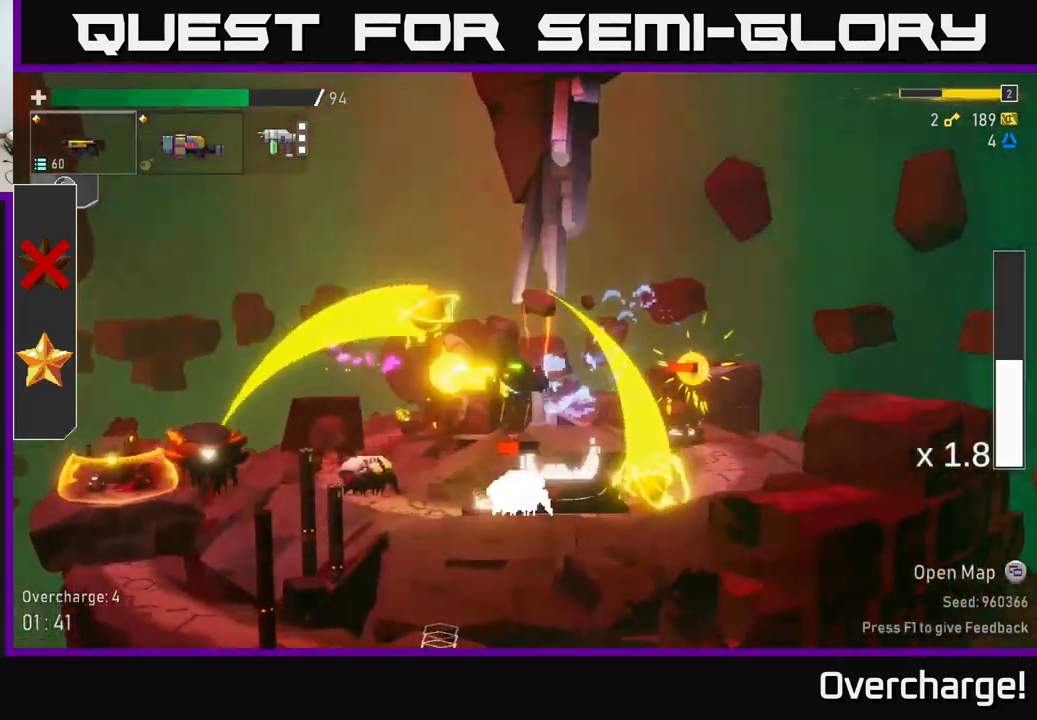
{"buttons": [], "left_stick": "left", "events": [[200, "R2", "up"], [234, "left_stick", "left"]]}
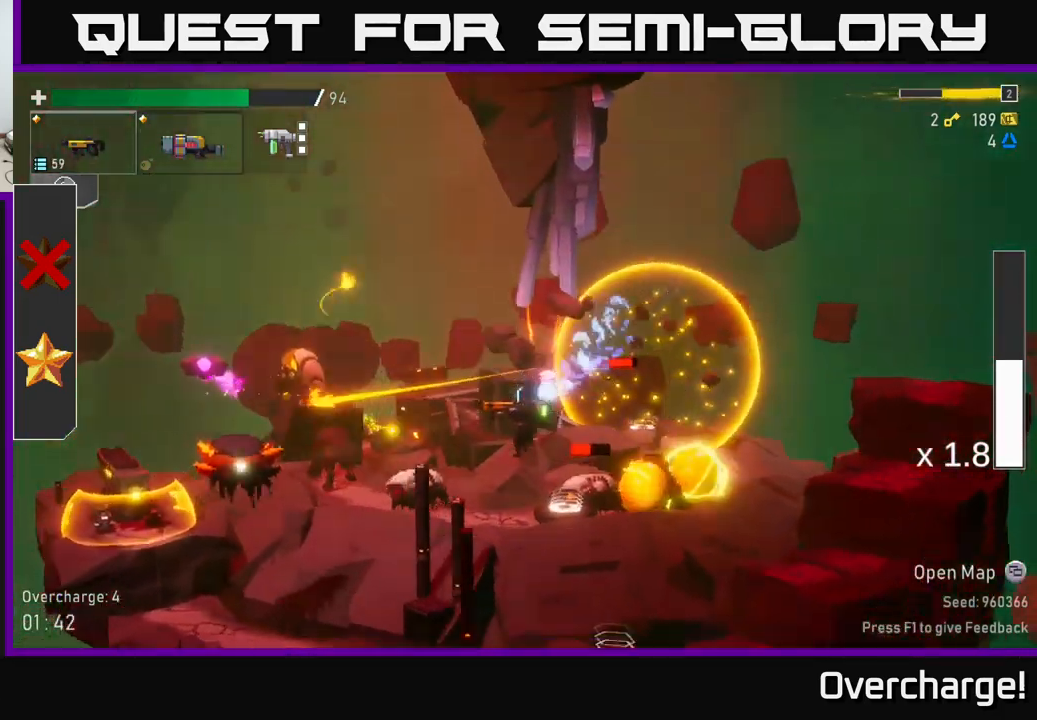
{"buttons": ["R2"], "left_stick": "down", "events": [[34, "left_stick", "down-left"], [100, "R2", "down"], [134, "left_stick", "down"]]}
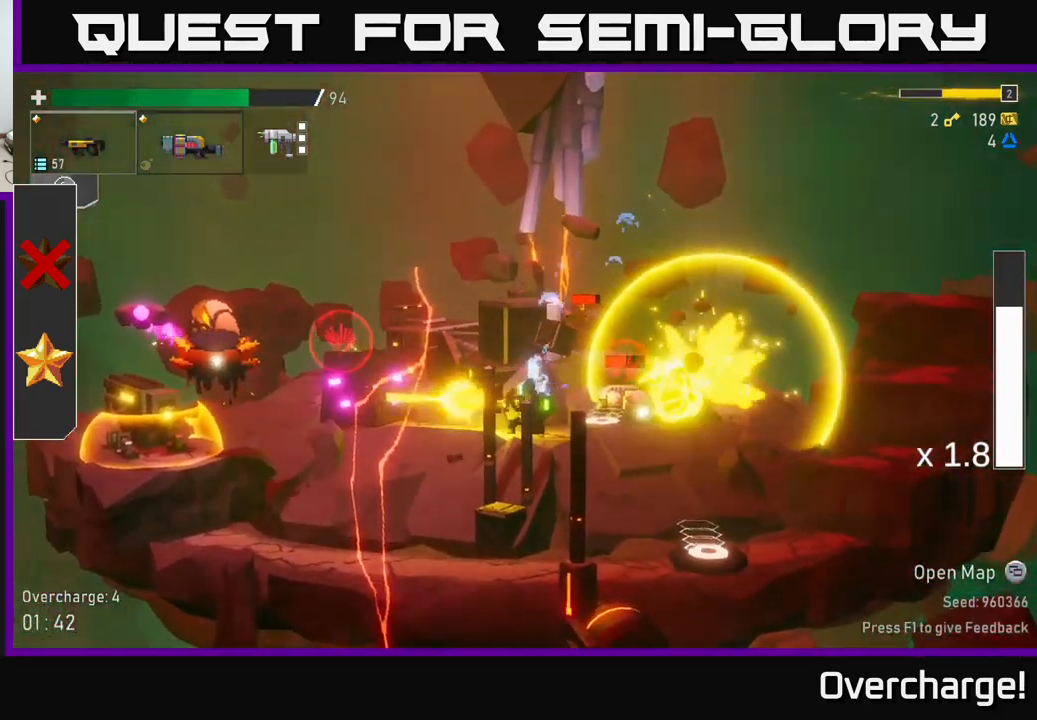
{"buttons": ["A"], "left_stick": "up-left", "events": [[34, "X", "down"], [50, "R2", "up"], [50, "left_stick", "left"], [184, "X", "up"], [217, "A", "down"], [350, "left_stick", "up-left"], [367, "A", "up"], [434, "A", "down"]]}
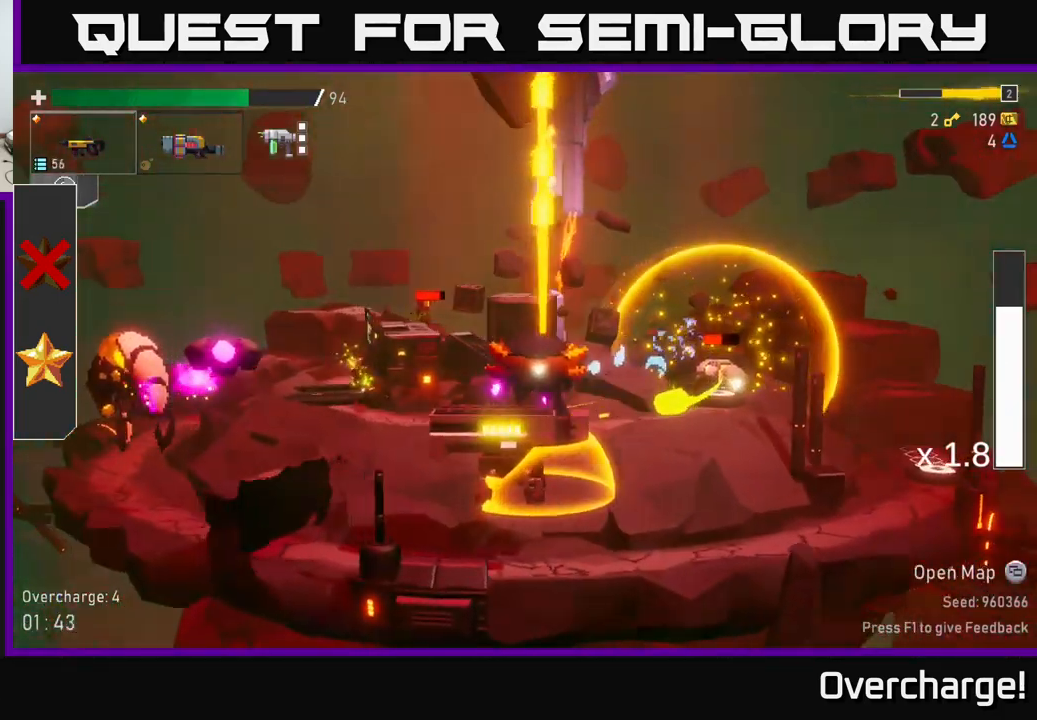
{"buttons": [], "left_stick": "up-left", "events": [[117, "A", "up"], [134, "A", "down"], [167, "A", "up"], [167, "X", "down"], [317, "X", "up"]]}
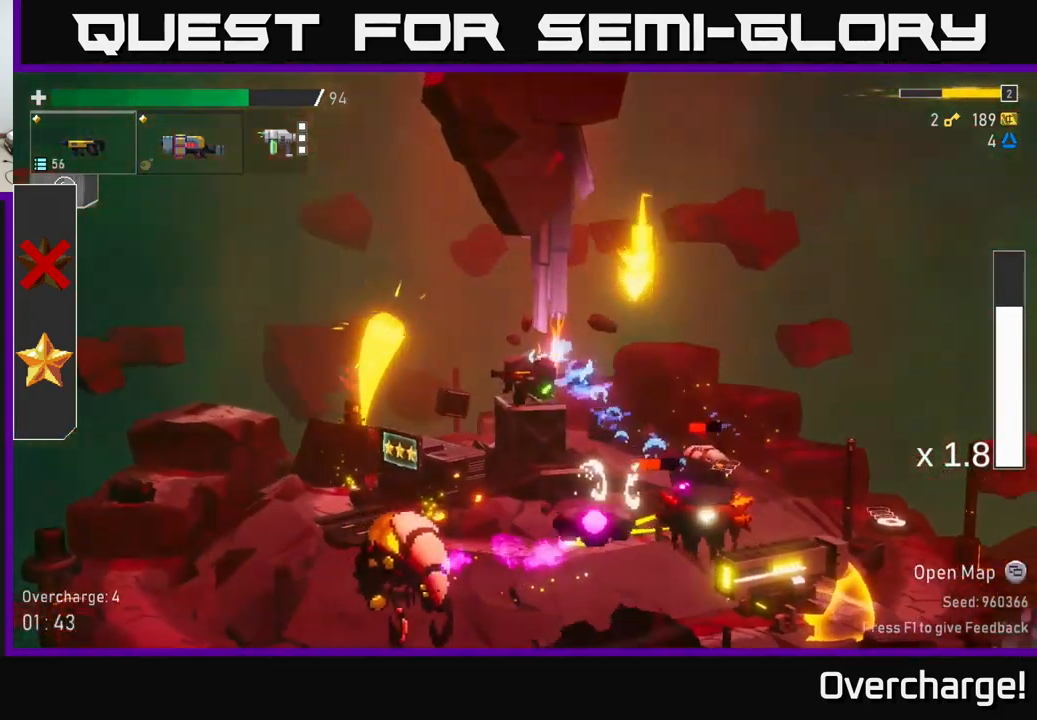
{"buttons": ["A", "X", "R2"], "left_stick": "center", "events": [[184, "left_stick", "right"], [434, "R2", "down"], [434, "left_stick", "center"], [500, "A", "down"], [500, "X", "down"]]}
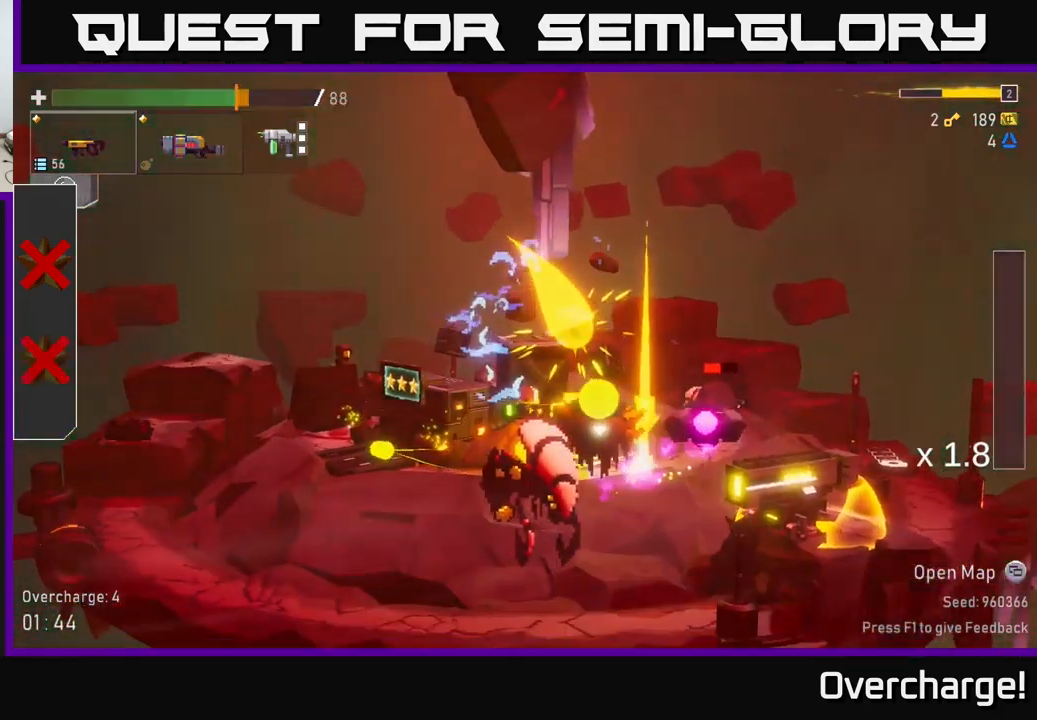
{"buttons": [], "left_stick": "center", "events": [[50, "R2", "up"], [134, "left_stick", "up-left"], [200, "A", "up"], [200, "X", "up"], [434, "left_stick", "right"], [500, "left_stick", "center"]]}
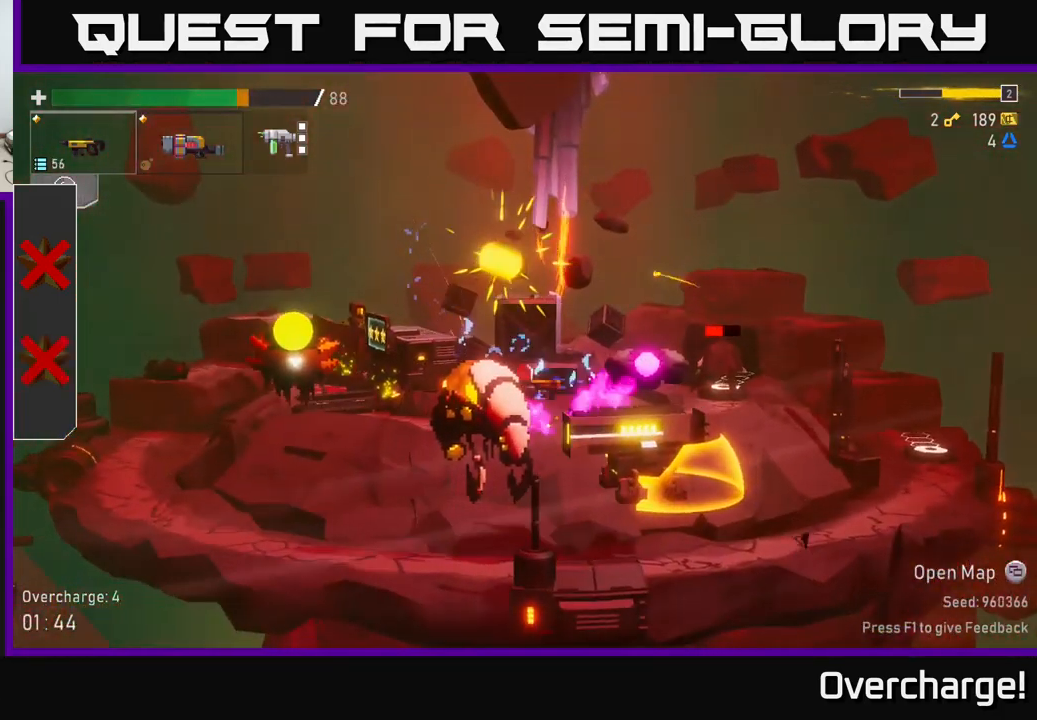
{"buttons": ["R2"], "left_stick": "left", "events": [[17, "R2", "down"], [17, "left_stick", "right"], [34, "left_stick", "left"]]}
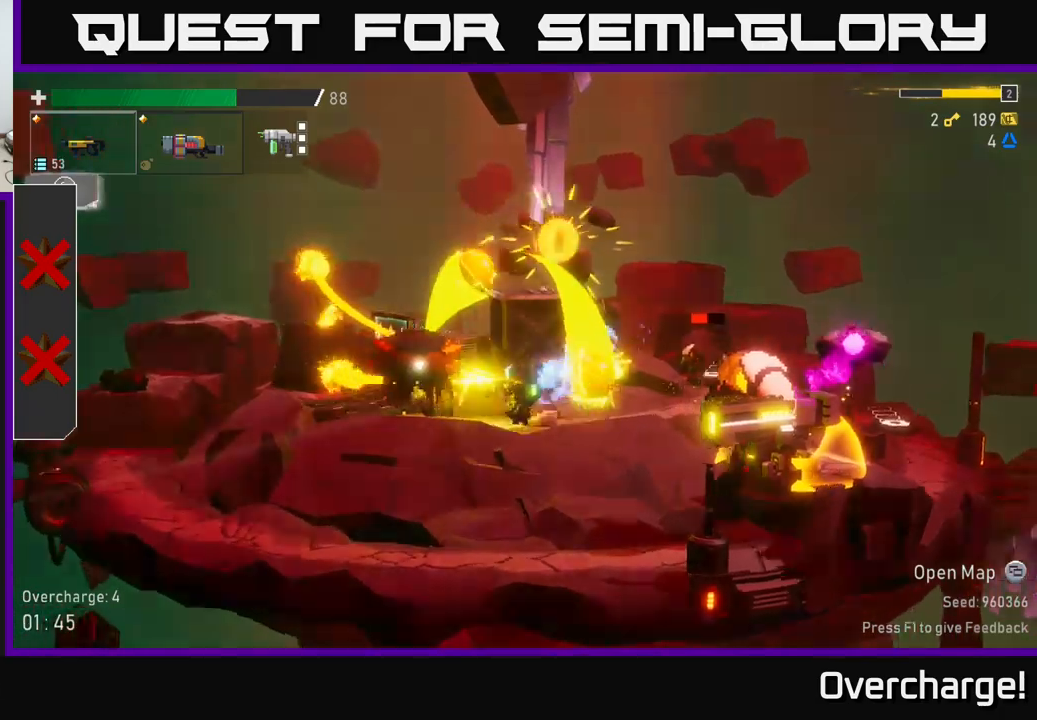
{"buttons": ["X"], "left_stick": "left", "events": [[284, "R2", "up"], [450, "X", "down"]]}
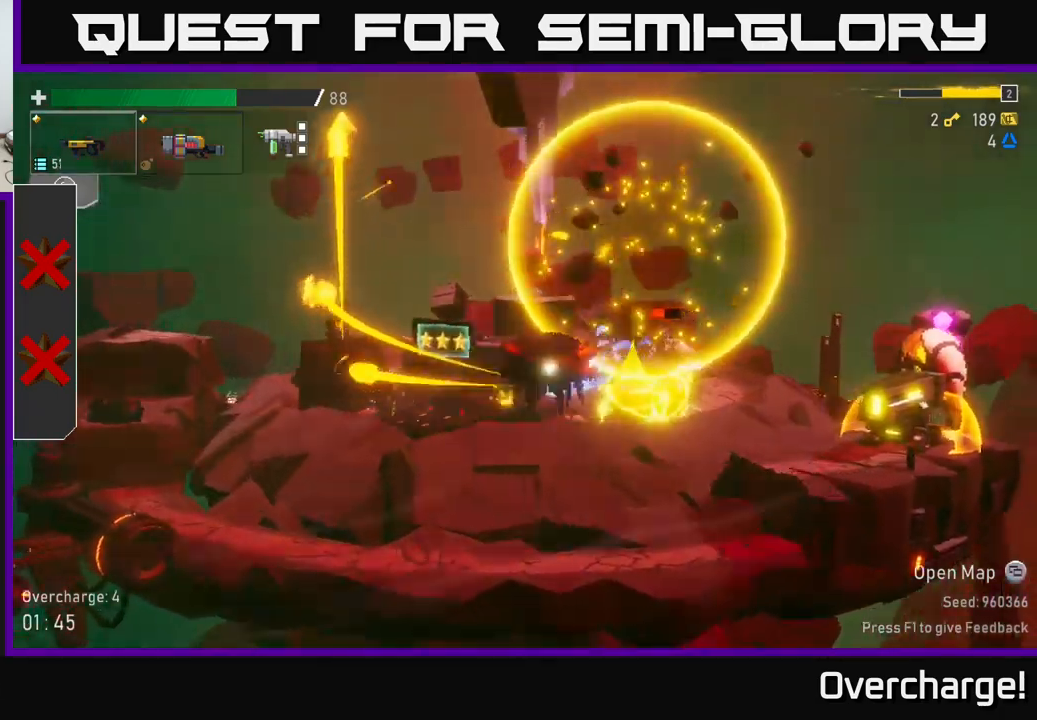
{"buttons": ["X"], "left_stick": "up-left", "events": [[17, "X", "up"], [34, "left_stick", "right"], [100, "left_stick", "up-left"], [300, "A", "down"], [467, "X", "down"], [484, "A", "up"]]}
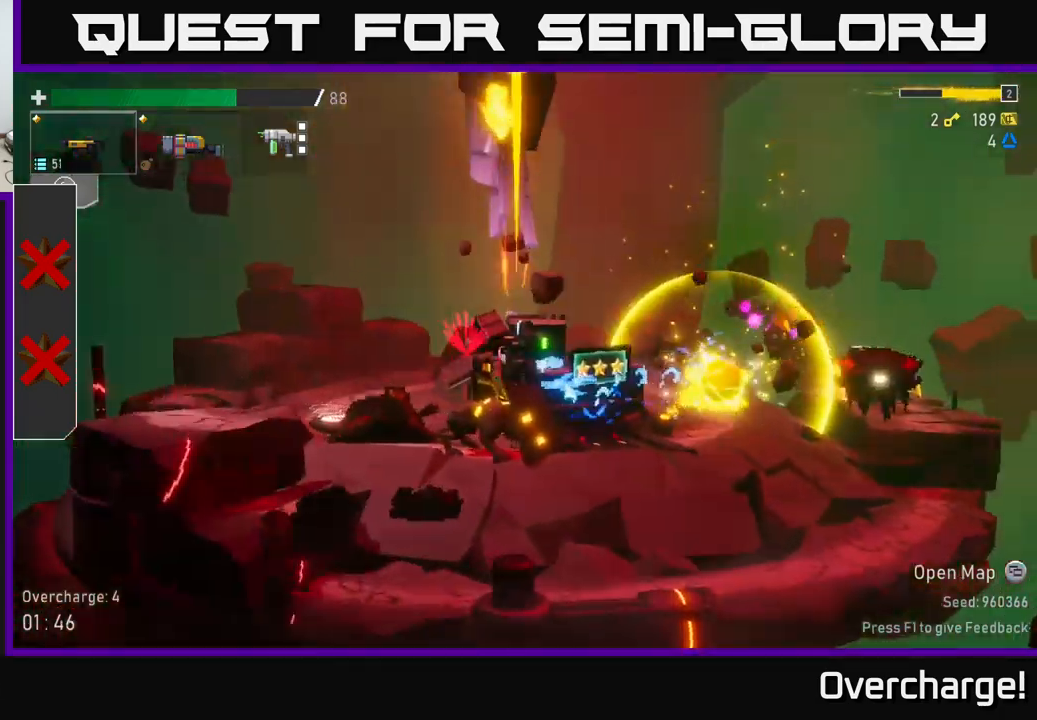
{"buttons": [], "left_stick": "up-left", "events": [[100, "X", "up"]]}
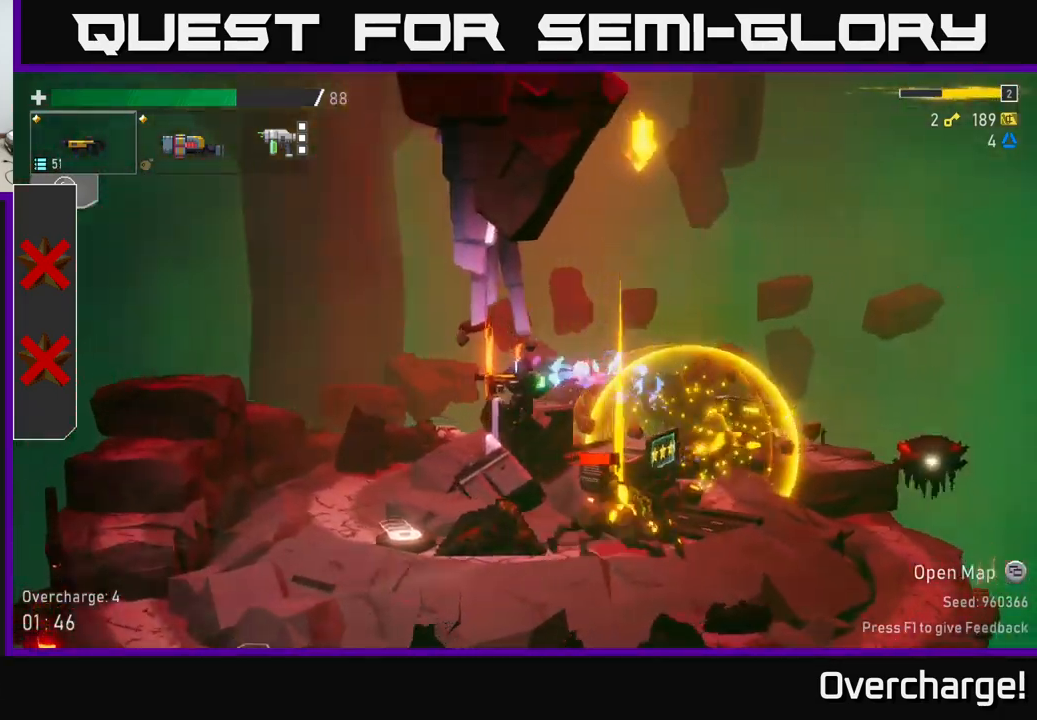
{"buttons": ["R2"], "left_stick": "down-right", "events": [[200, "left_stick", "up-right"], [284, "R2", "down"], [284, "left_stick", "down-right"]]}
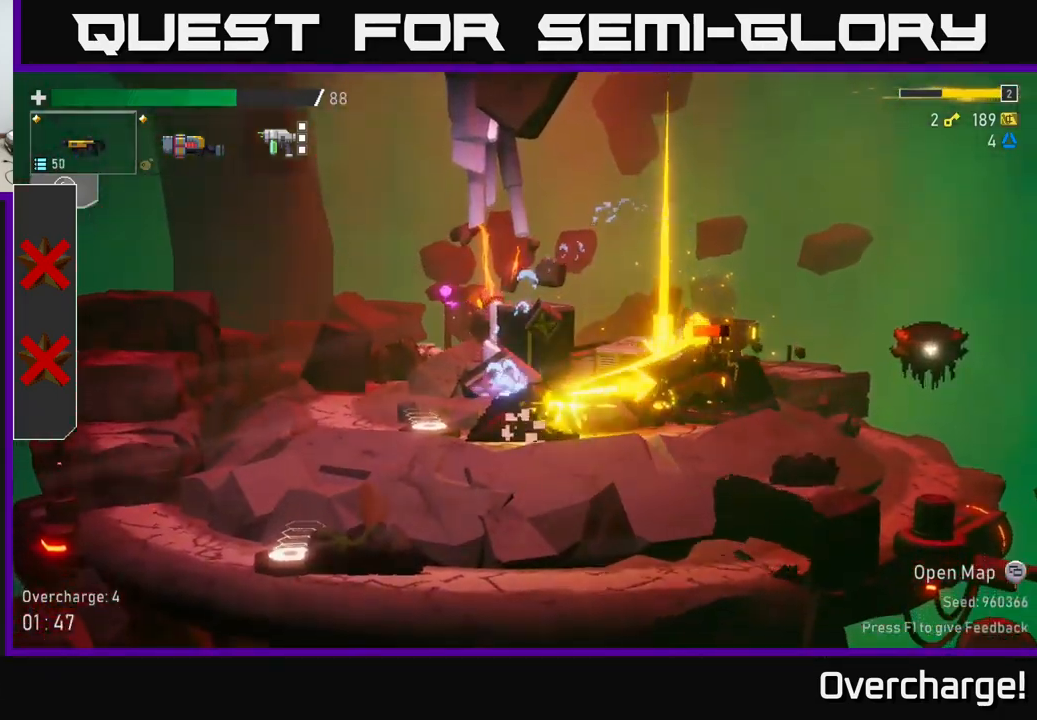
{"buttons": [], "left_stick": "right", "events": [[484, "R2", "up"], [484, "left_stick", "right"]]}
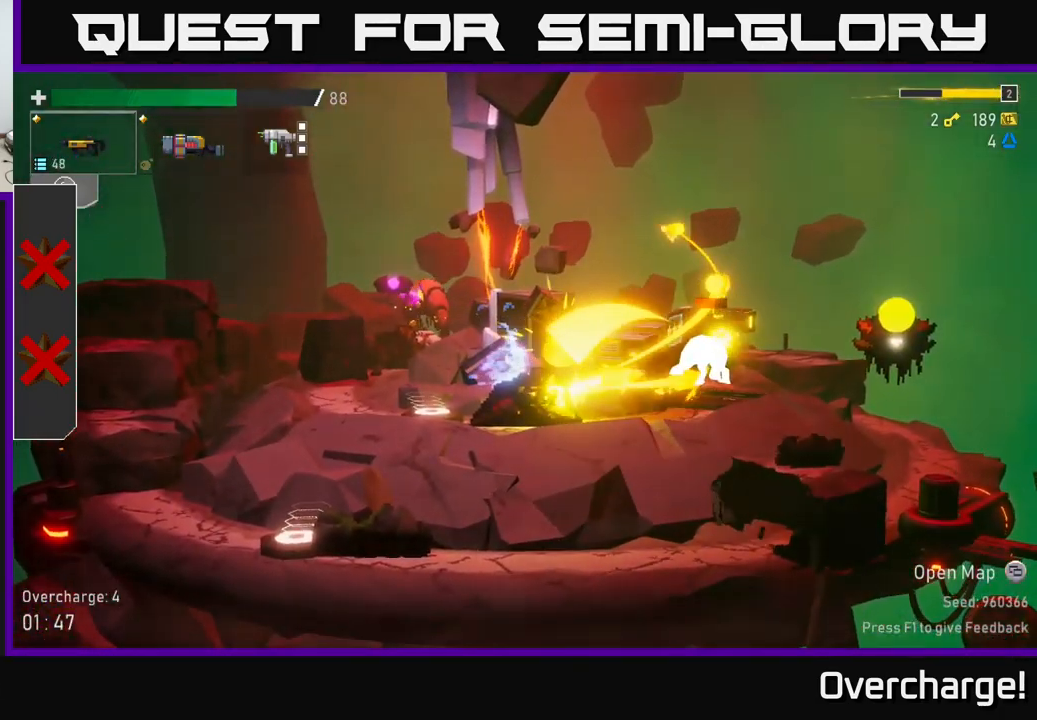
{"buttons": [], "left_stick": "right", "events": [[67, "A", "down"], [184, "X", "down"], [217, "A", "up"], [384, "X", "up"]]}
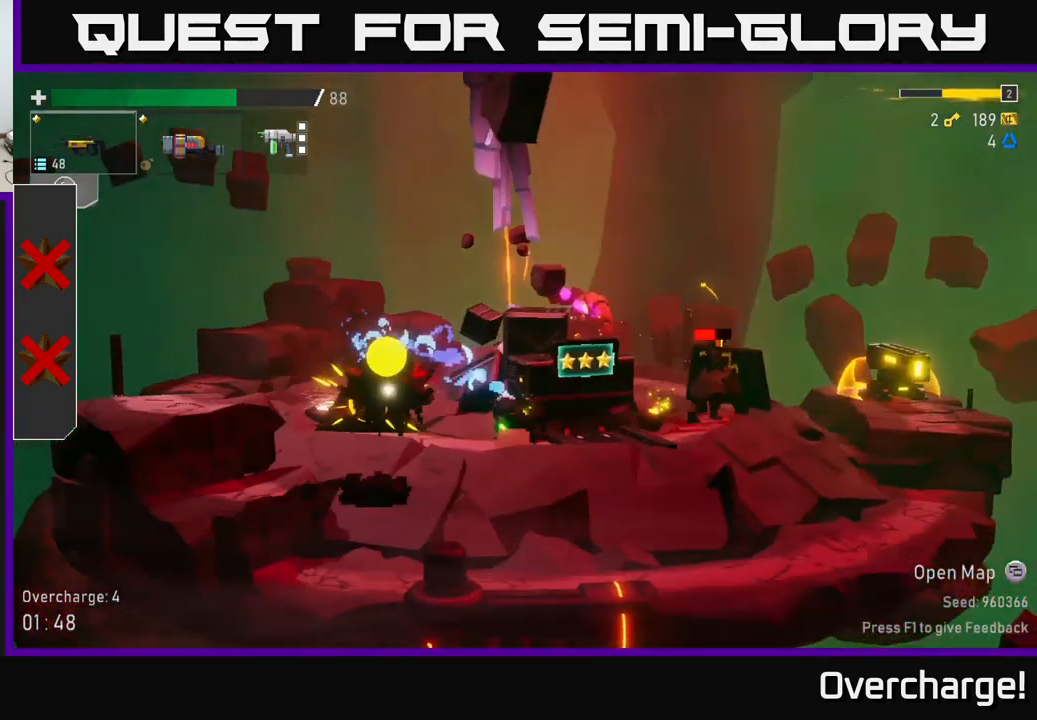
{"buttons": ["R2"], "left_stick": "right", "events": [[34, "R2", "down"]]}
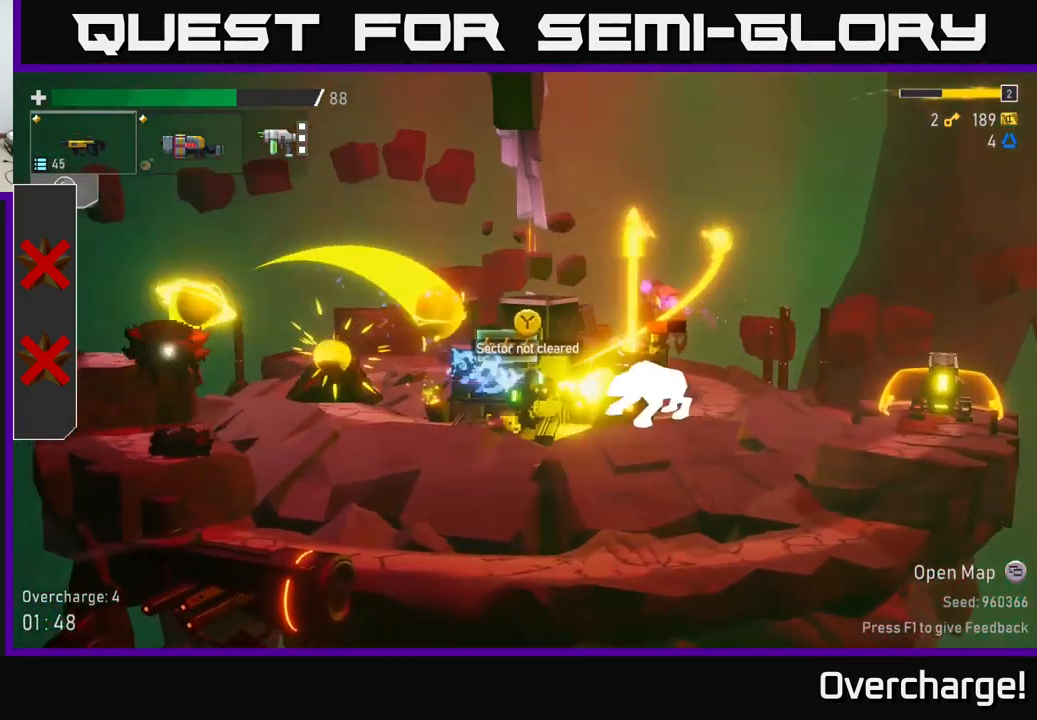
{"buttons": [], "left_stick": "right", "events": [[234, "R2", "up"], [267, "A", "down"], [367, "X", "down"], [417, "A", "up"], [450, "X", "up"]]}